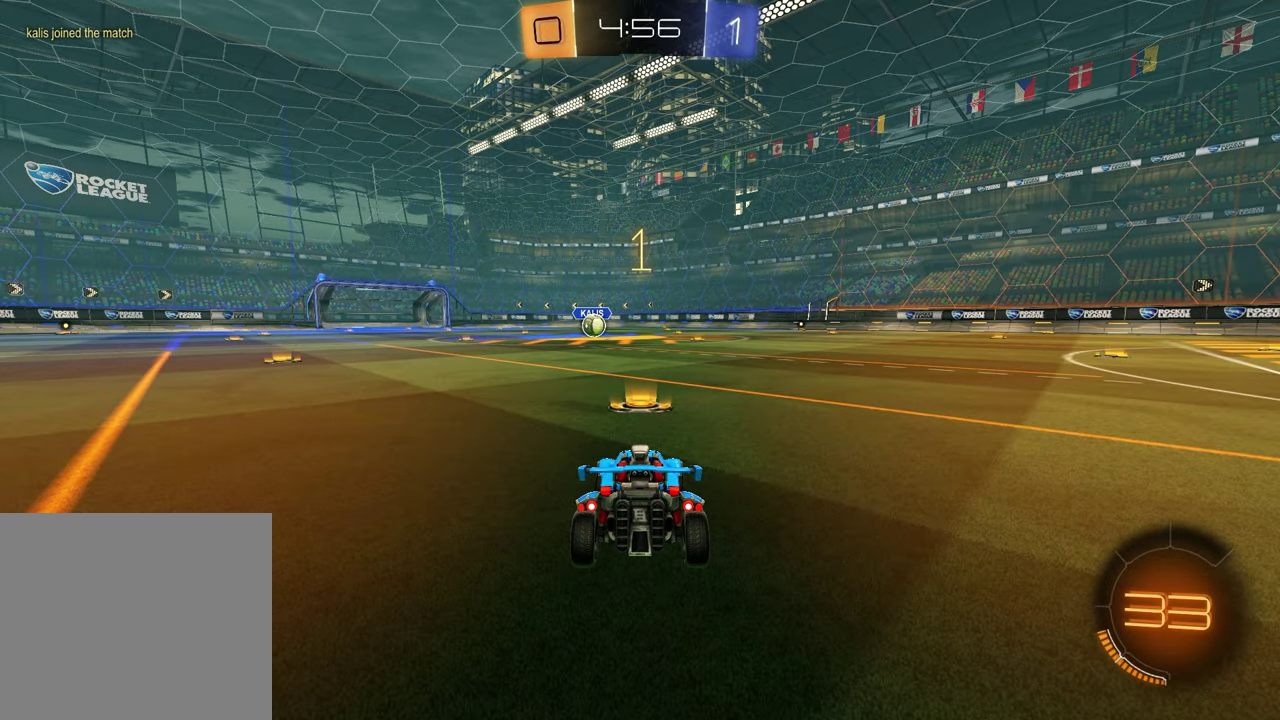
Gameplay with a controller (PlayStation layout); each line is a JSON object with the inputs held at the frame after it. "events" lists button and stick changes between this image and that frame as [ms after this image, input, new state], when the widget could be followed in between. This document gives stick clicks only as held states, not as events. Not read: R1.
{"buttons": ["R2"], "left_stick": "center", "right_stick": "center", "events": [[67, "R2", "down"], [133, "TRIANGLE", "down"], [267, "TRIANGLE", "up"]]}
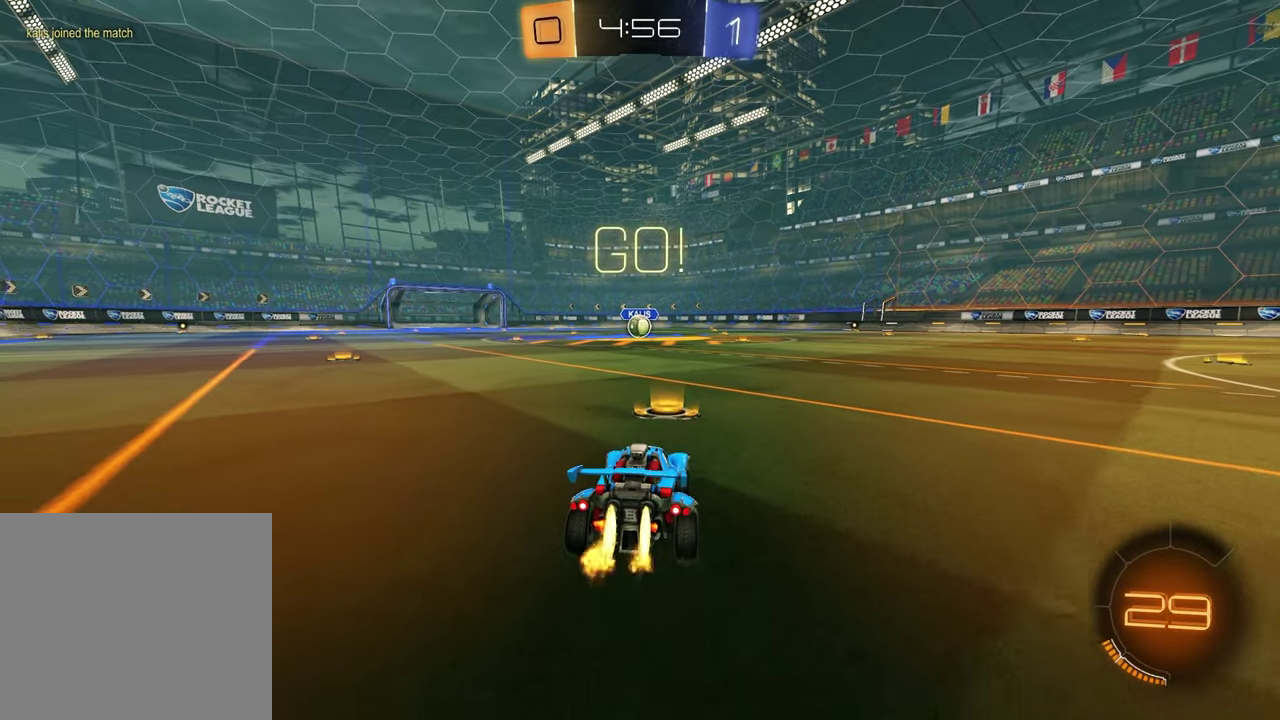
{"buttons": ["SQUARE", "R2"], "left_stick": "down-left", "right_stick": "center", "events": [[67, "left_stick", "left"], [183, "CROSS", "down"], [233, "CROSS", "up"], [283, "CROSS", "down"], [350, "left_stick", "down"], [383, "CROSS", "up"], [400, "SQUARE", "down"], [500, "left_stick", "down-left"]]}
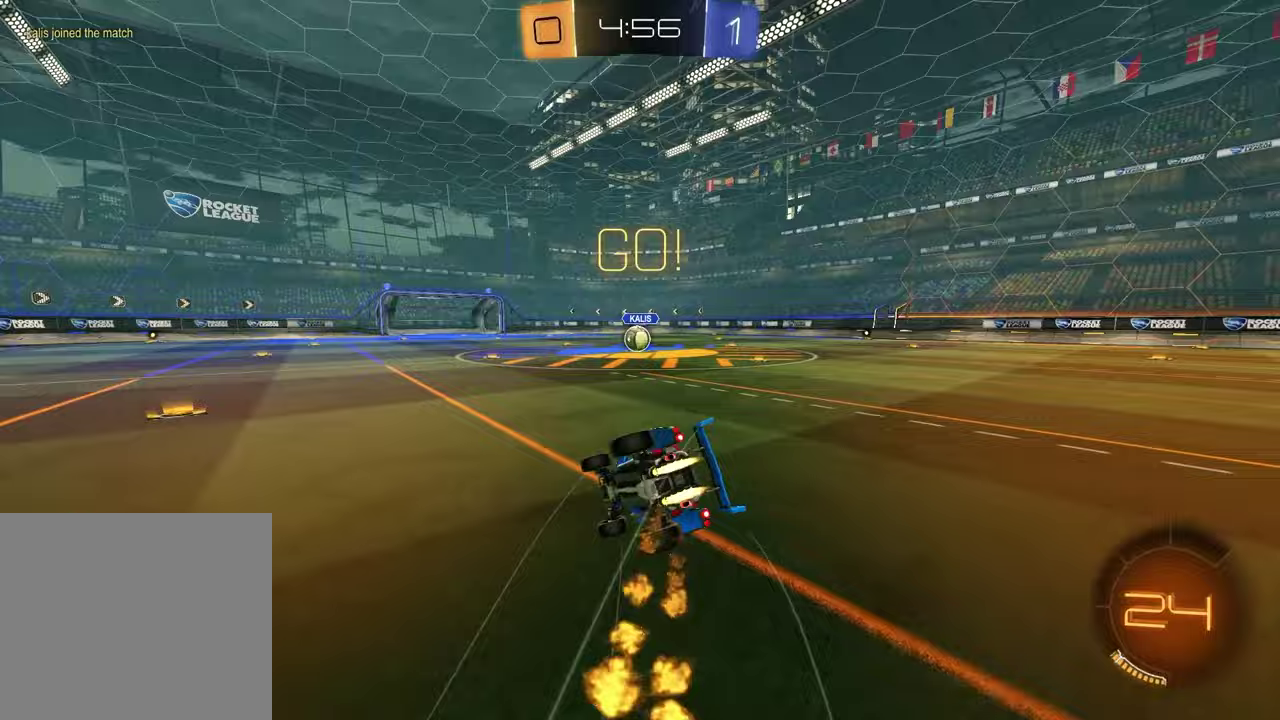
{"buttons": ["SQUARE", "R2"], "left_stick": "down-right", "right_stick": "center"}
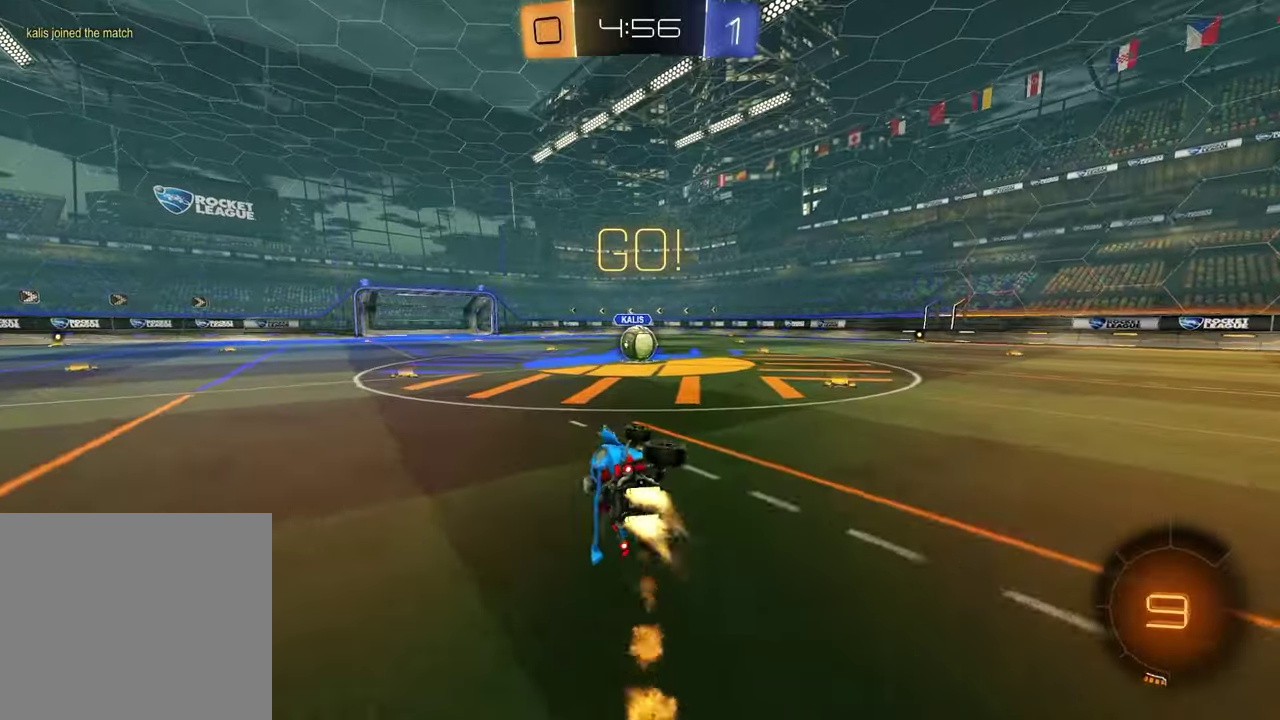
{"buttons": ["R2"], "left_stick": "center", "right_stick": "center", "events": [[117, "left_stick", "center"], [167, "SQUARE", "up"]]}
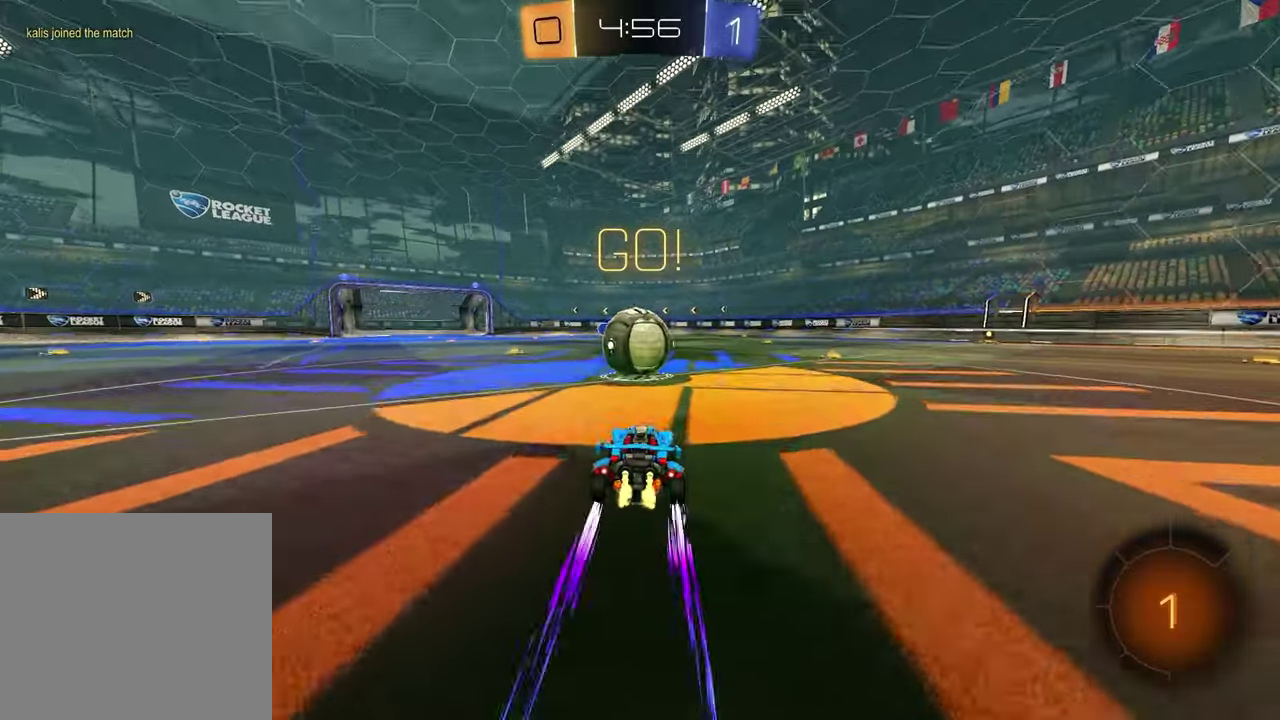
{"buttons": ["SQUARE", "R2"], "left_stick": "down-left", "right_stick": "center", "events": [[33, "CROSS", "down"], [100, "L1", "down"], [133, "CROSS", "up"], [133, "left_stick", "up"], [217, "left_stick", "down-left"], [233, "CROSS", "down"], [367, "CROSS", "up"], [383, "SQUARE", "down"], [400, "left_stick", "down"], [450, "L1", "up"], [483, "left_stick", "down-left"]]}
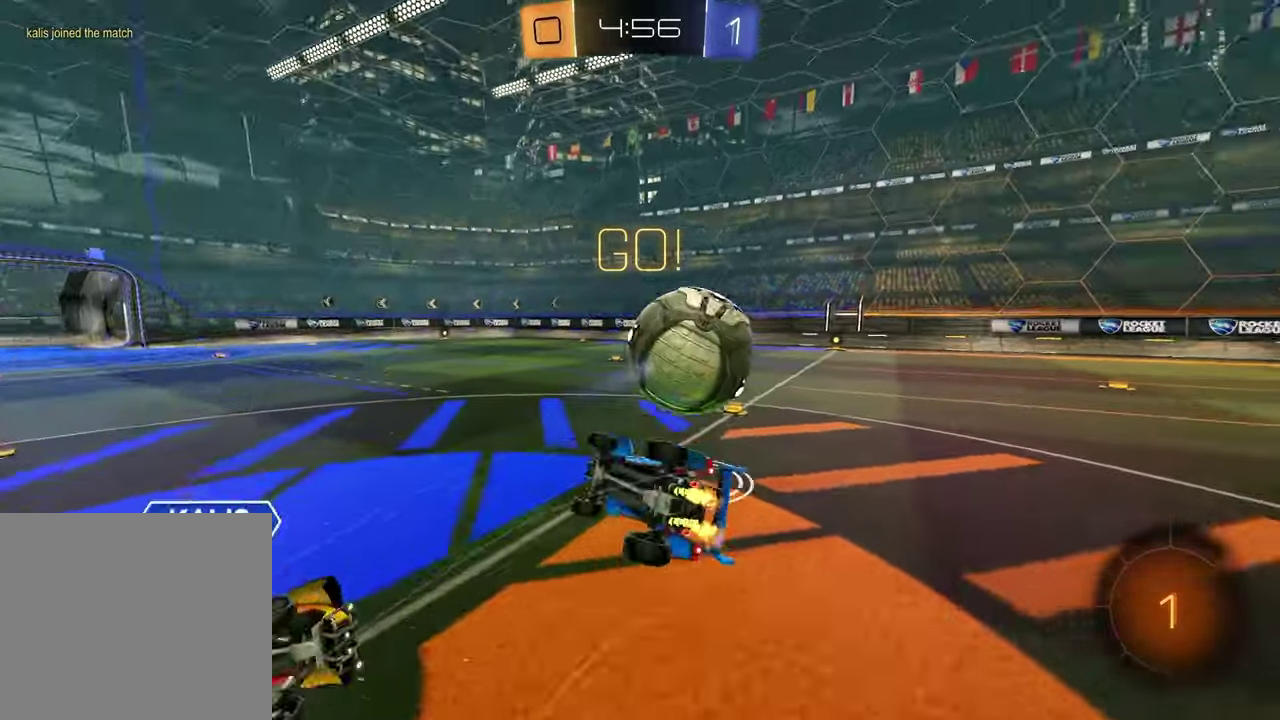
{"buttons": ["SQUARE", "R2"], "left_stick": "down-right", "right_stick": "center", "events": [[233, "left_stick", "up-left"], [433, "left_stick", "down-right"]]}
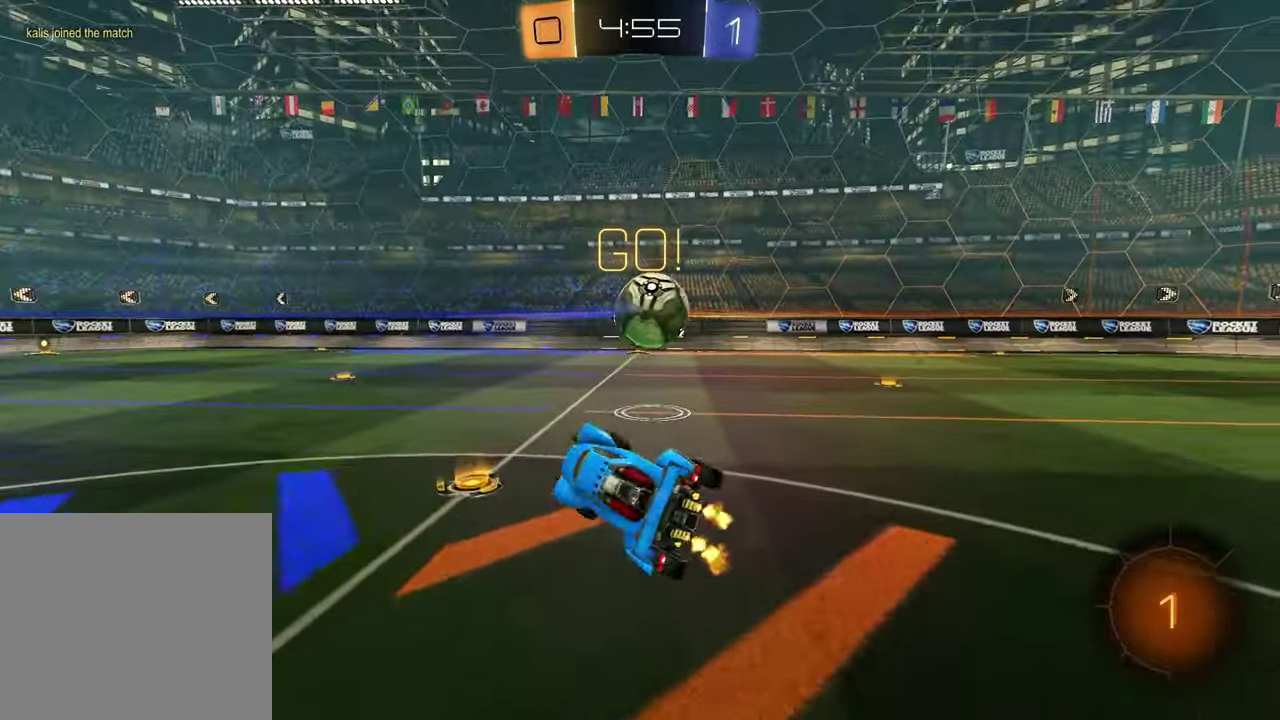
{"buttons": ["CROSS", "R2"], "left_stick": "up-right", "right_stick": "center"}
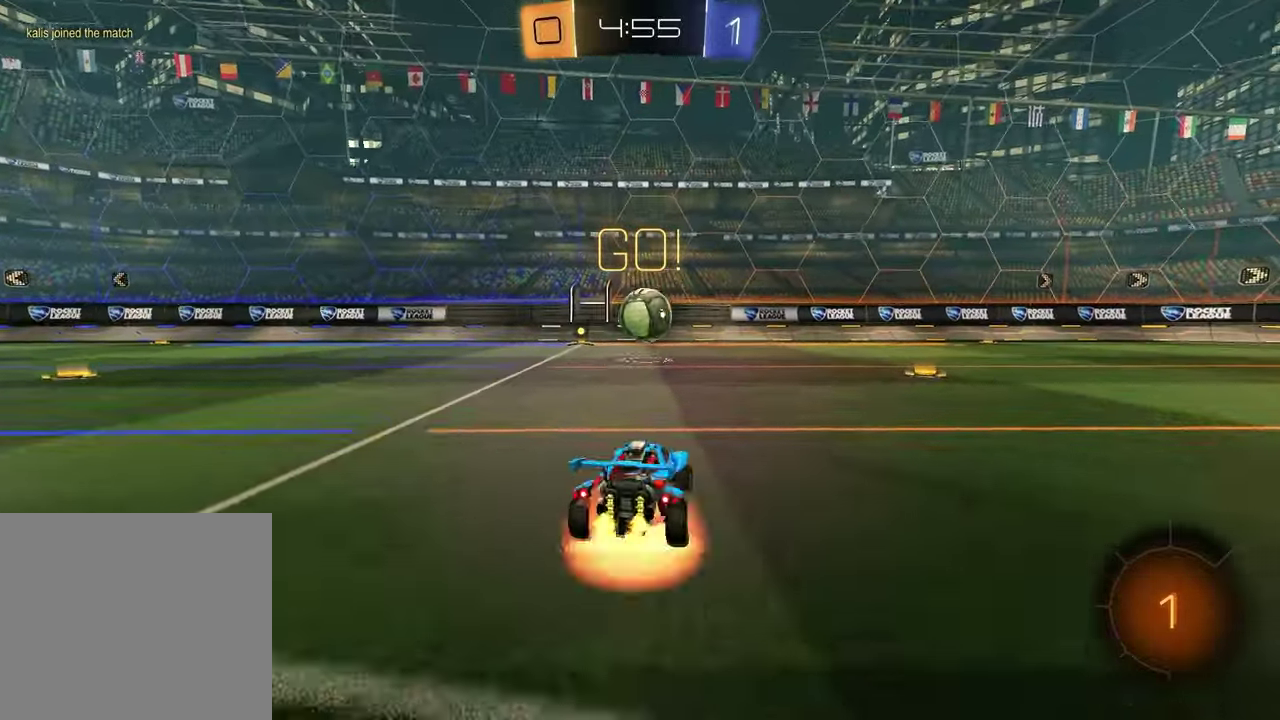
{"buttons": [], "left_stick": "down-right", "right_stick": "center"}
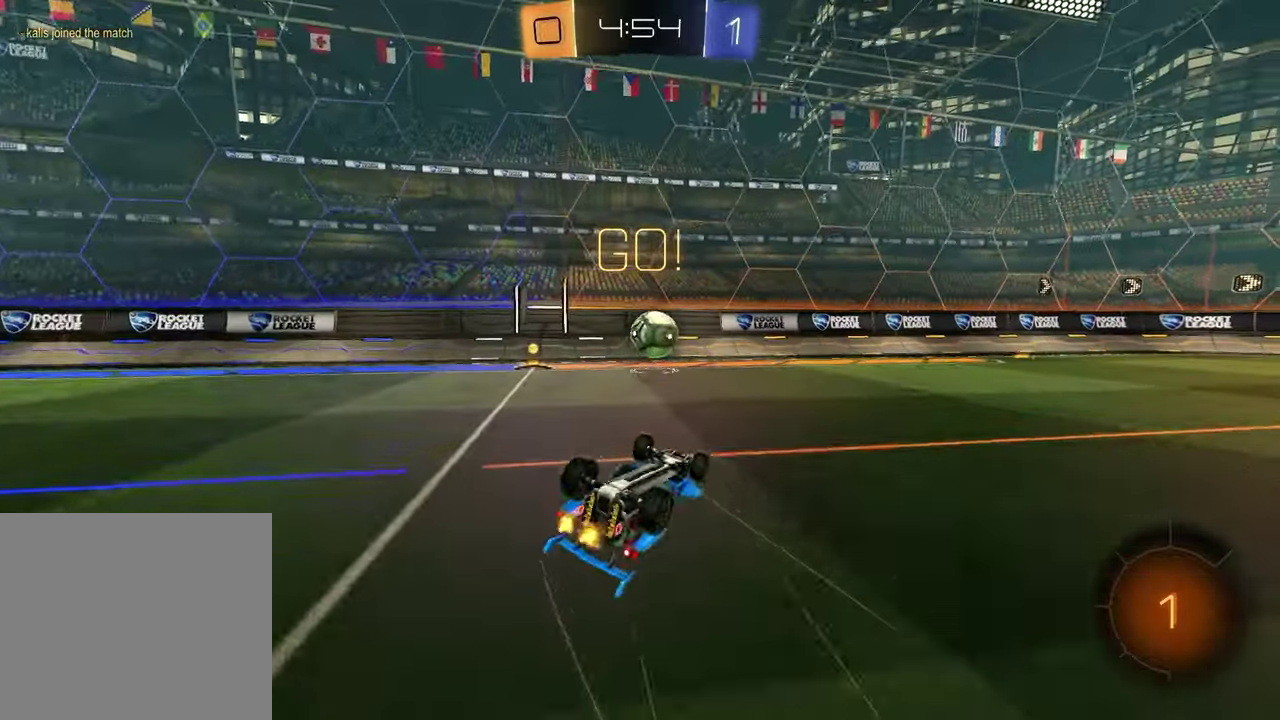
{"buttons": ["R2"], "left_stick": "center", "right_stick": "center", "events": [[133, "L1", "down"], [133, "left_stick", "left"], [200, "R2", "down"], [317, "L1", "up"], [483, "left_stick", "center"]]}
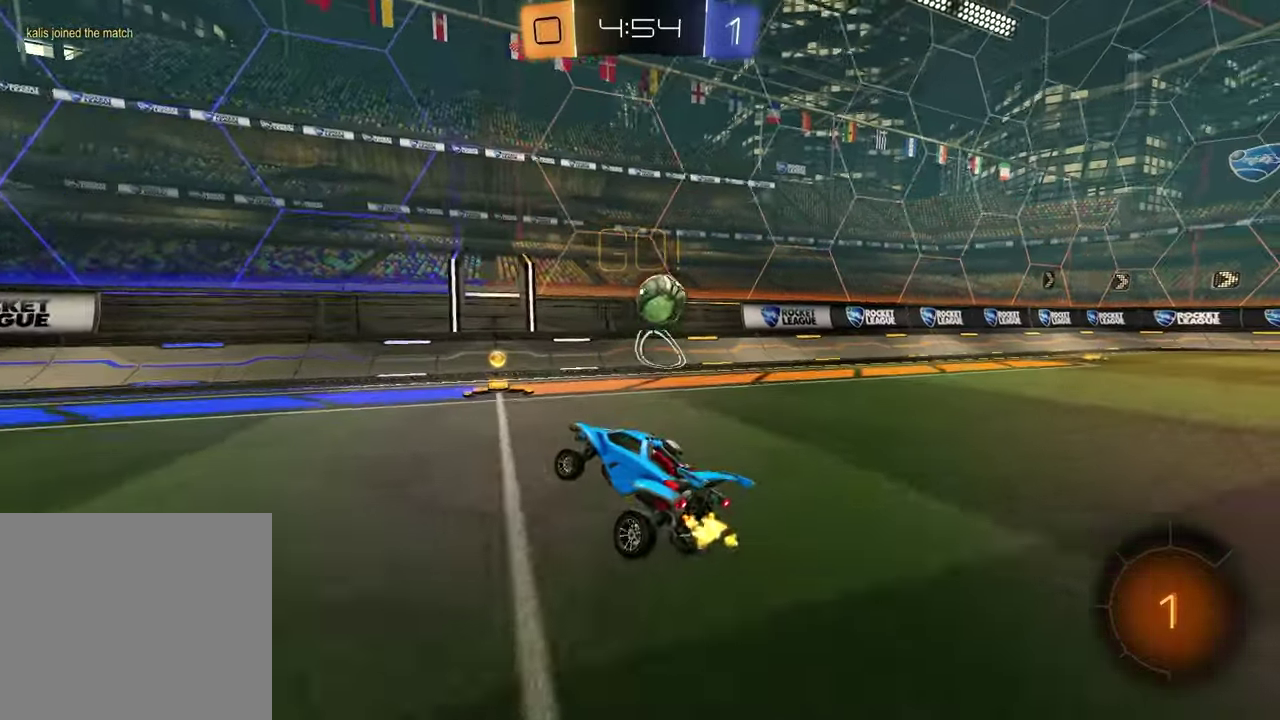
{"buttons": ["R2"], "left_stick": "center", "right_stick": "center", "events": [[133, "left_stick", "up-right"], [483, "left_stick", "center"]]}
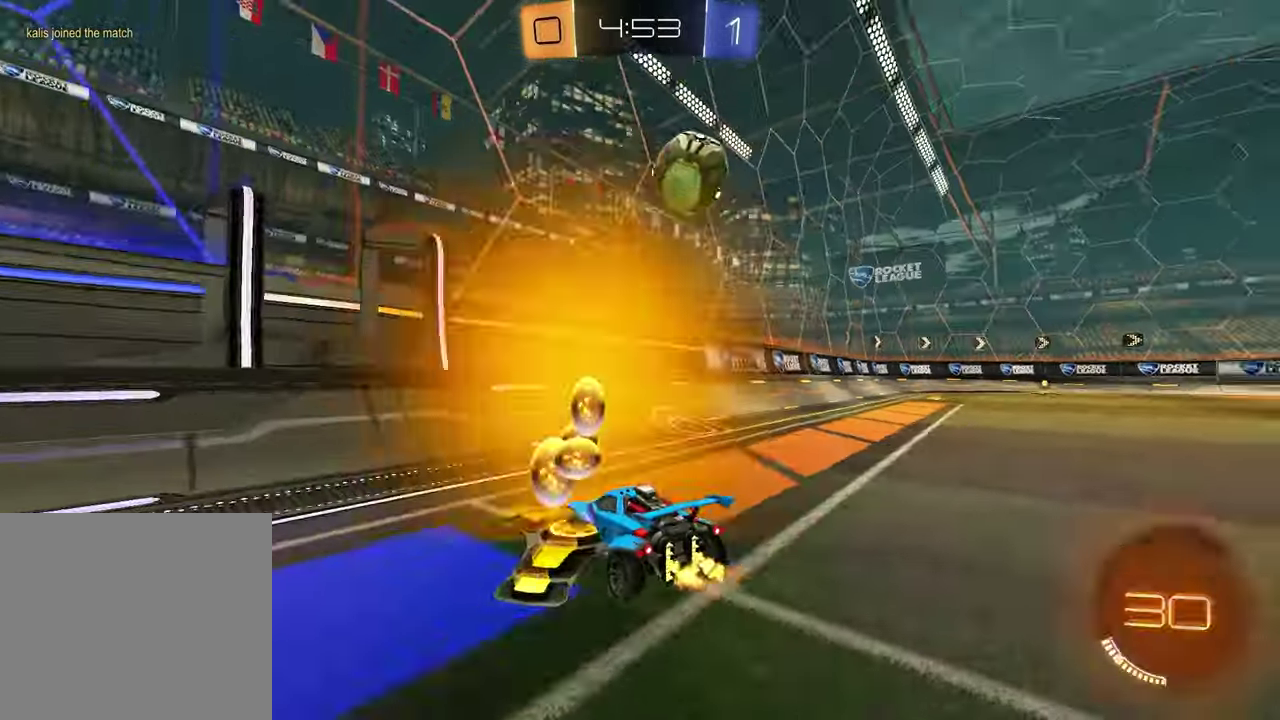
{"buttons": ["R2"], "left_stick": "right", "right_stick": "center", "events": [[333, "left_stick", "right"]]}
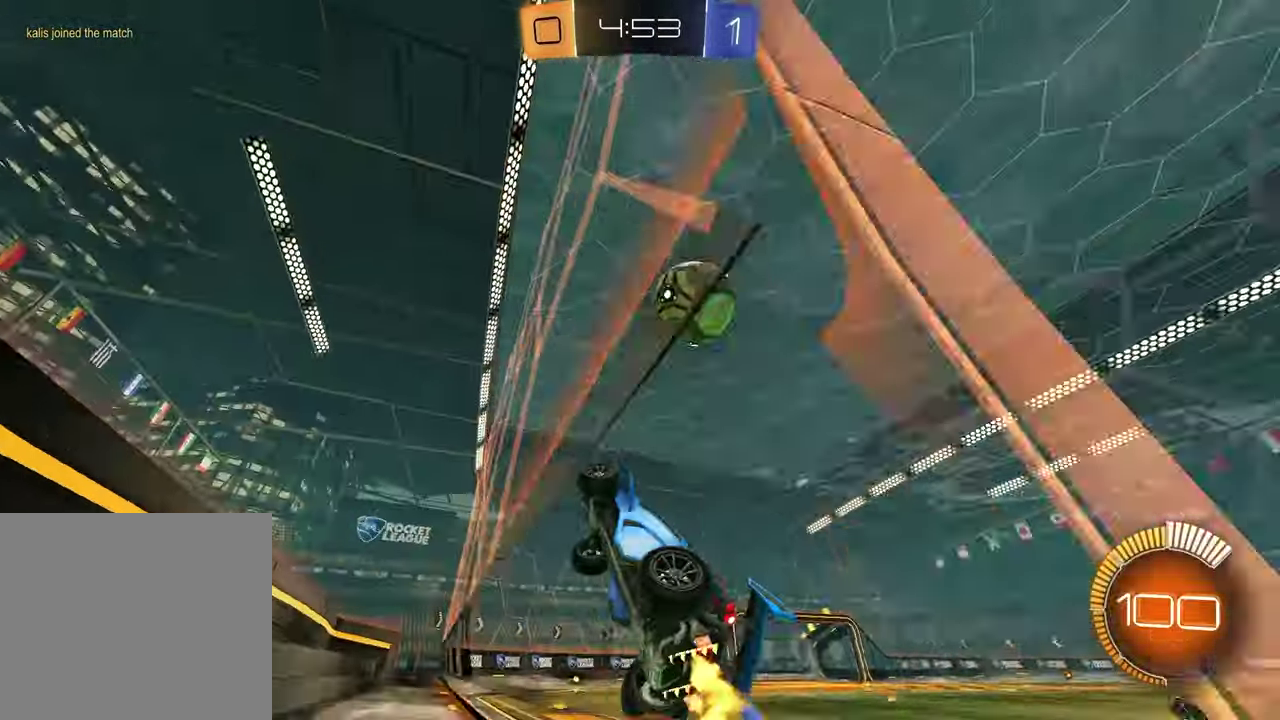
{"buttons": [], "left_stick": "right", "right_stick": "center", "events": [[83, "left_stick", "center"], [150, "left_stick", "right"], [183, "L1", "down"], [417, "L1", "up"], [483, "R2", "up"]]}
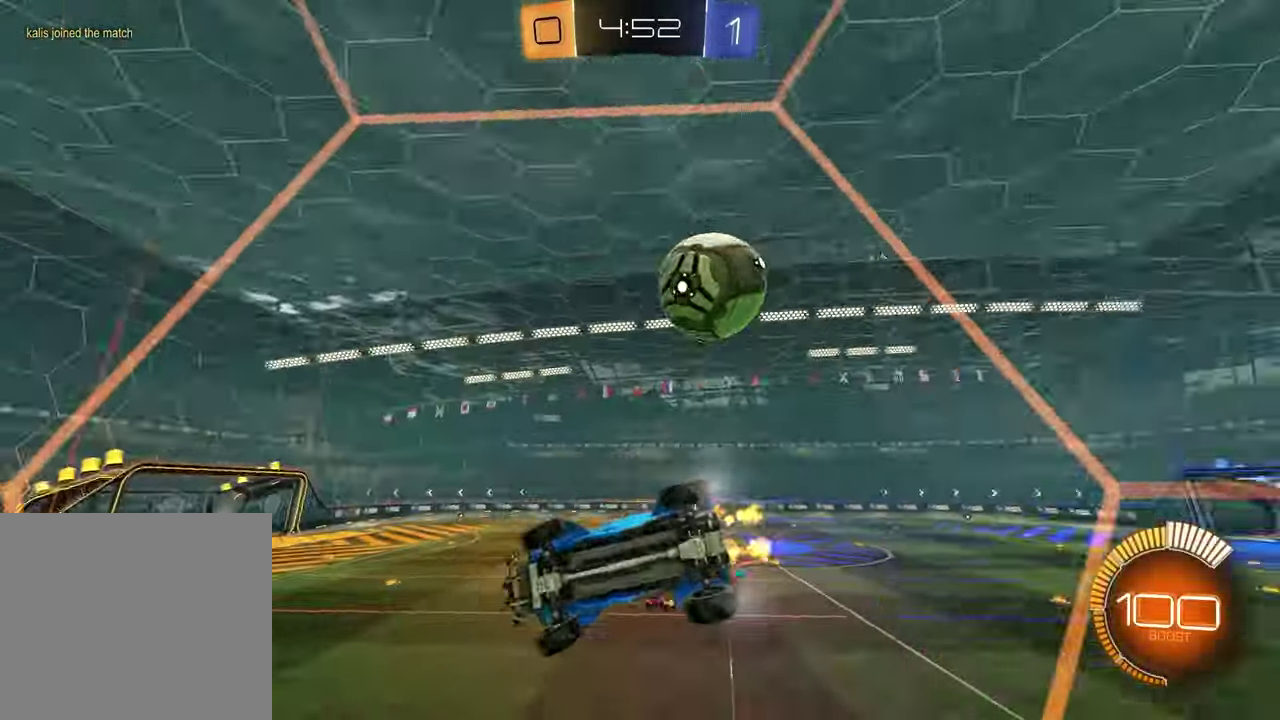
{"buttons": ["CROSS", "L1", "L2", "R2"], "left_stick": "down", "right_stick": "center", "events": [[117, "L1", "down"], [117, "L2", "down"], [217, "left_stick", "down-right"], [267, "left_stick", "up-left"], [333, "left_stick", "down"], [433, "CROSS", "down"], [450, "R2", "down"]]}
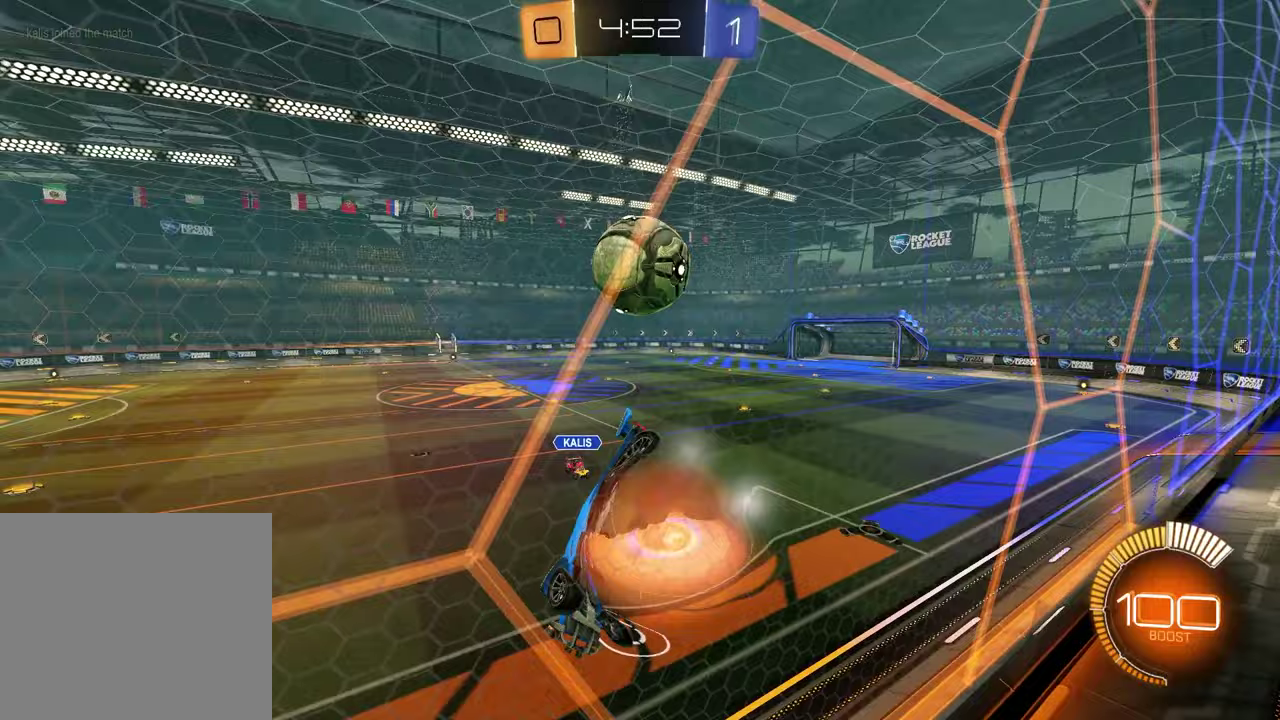
{"buttons": ["R2"], "left_stick": "down-left", "right_stick": "center", "events": [[17, "L1", "up"], [17, "L2", "up"], [83, "left_stick", "down-right"], [100, "CROSS", "up"], [450, "left_stick", "down-left"]]}
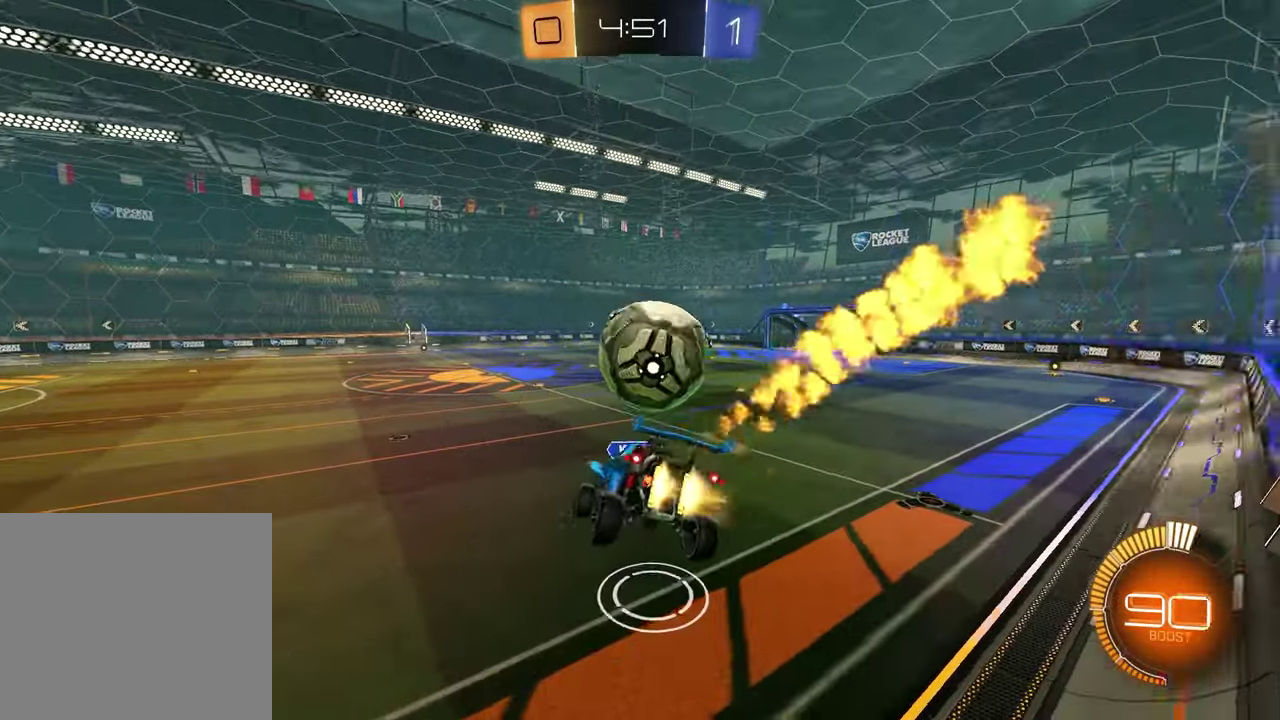
{"buttons": ["R2"], "left_stick": "up-left", "right_stick": "center", "events": [[33, "left_stick", "center"], [267, "left_stick", "up-left"]]}
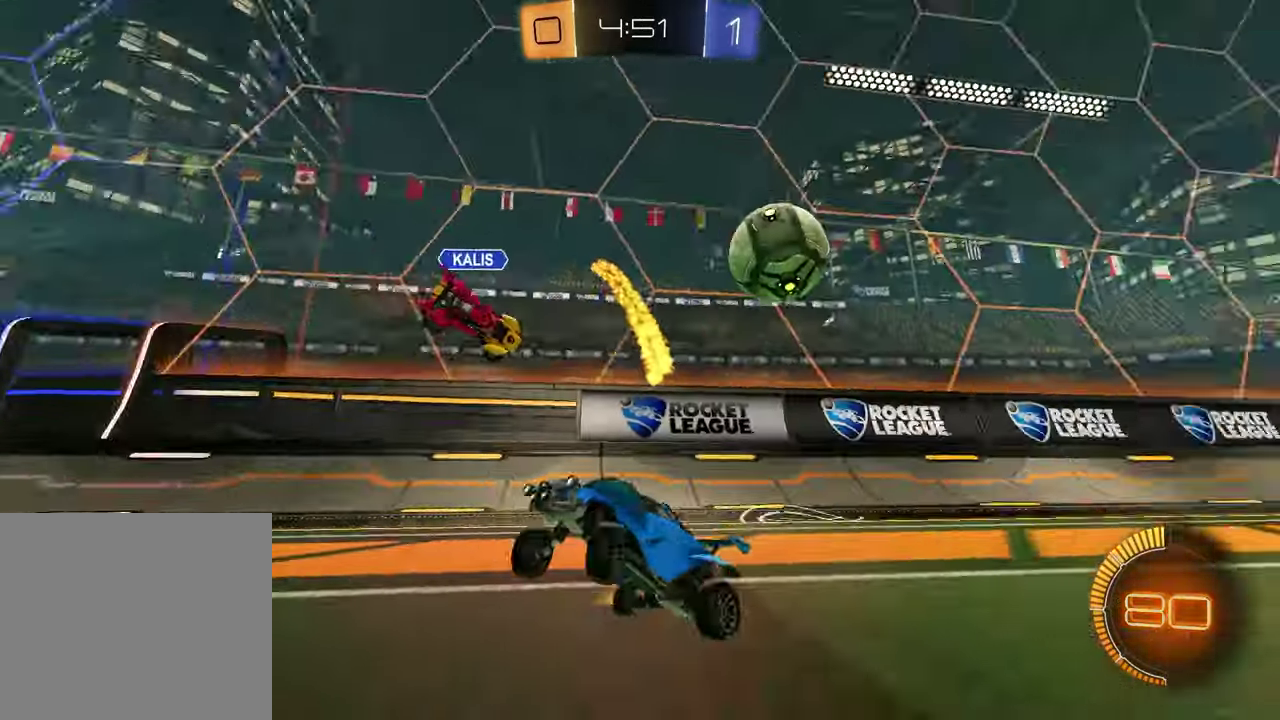
{"buttons": ["R2"], "left_stick": "left", "right_stick": "center", "events": [[200, "left_stick", "left"], [400, "L1", "down"], [500, "L1", "up"]]}
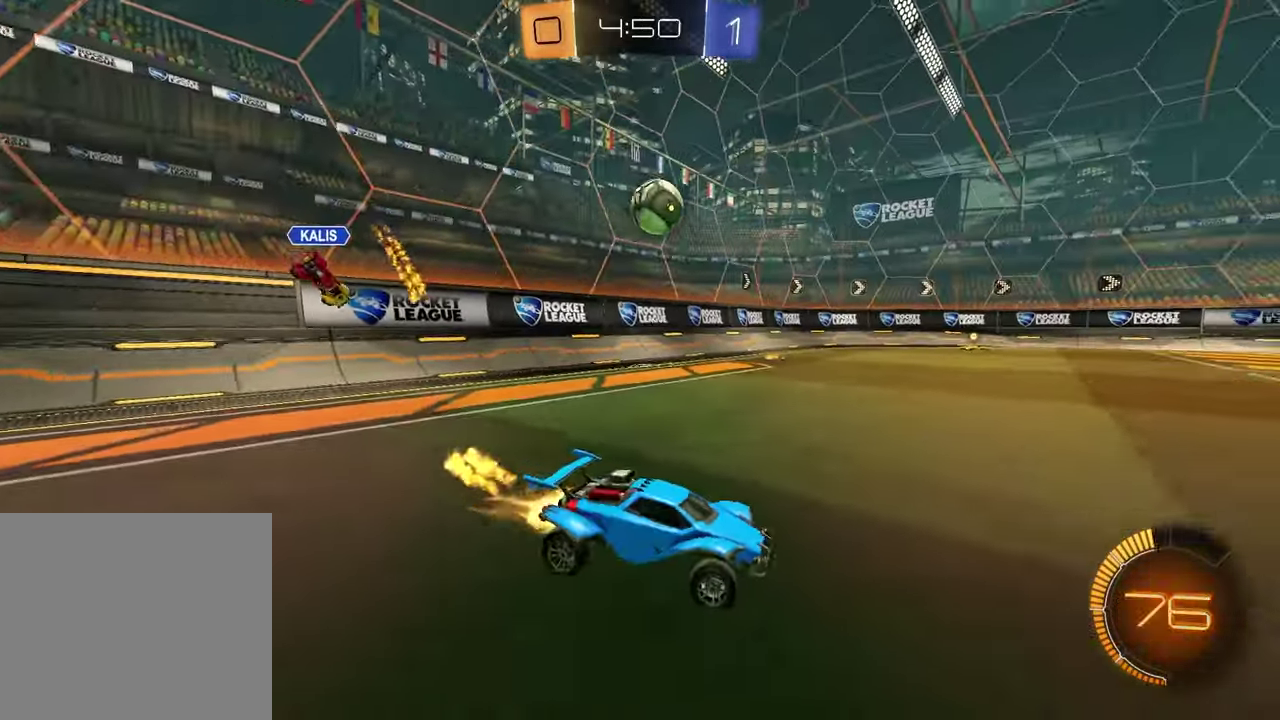
{"buttons": ["R2"], "left_stick": "center", "right_stick": "center", "events": [[433, "left_stick", "center"]]}
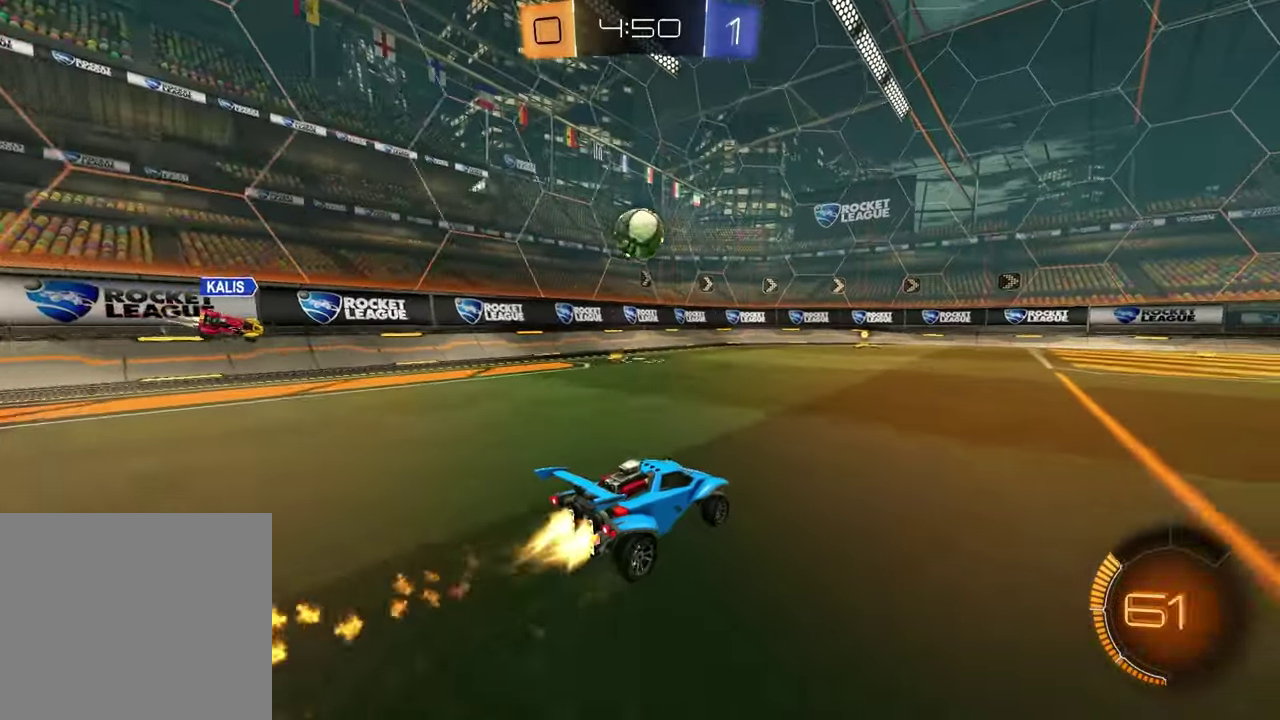
{"buttons": ["R2"], "left_stick": "center", "right_stick": "center", "events": [[267, "left_stick", "left"], [367, "left_stick", "center"]]}
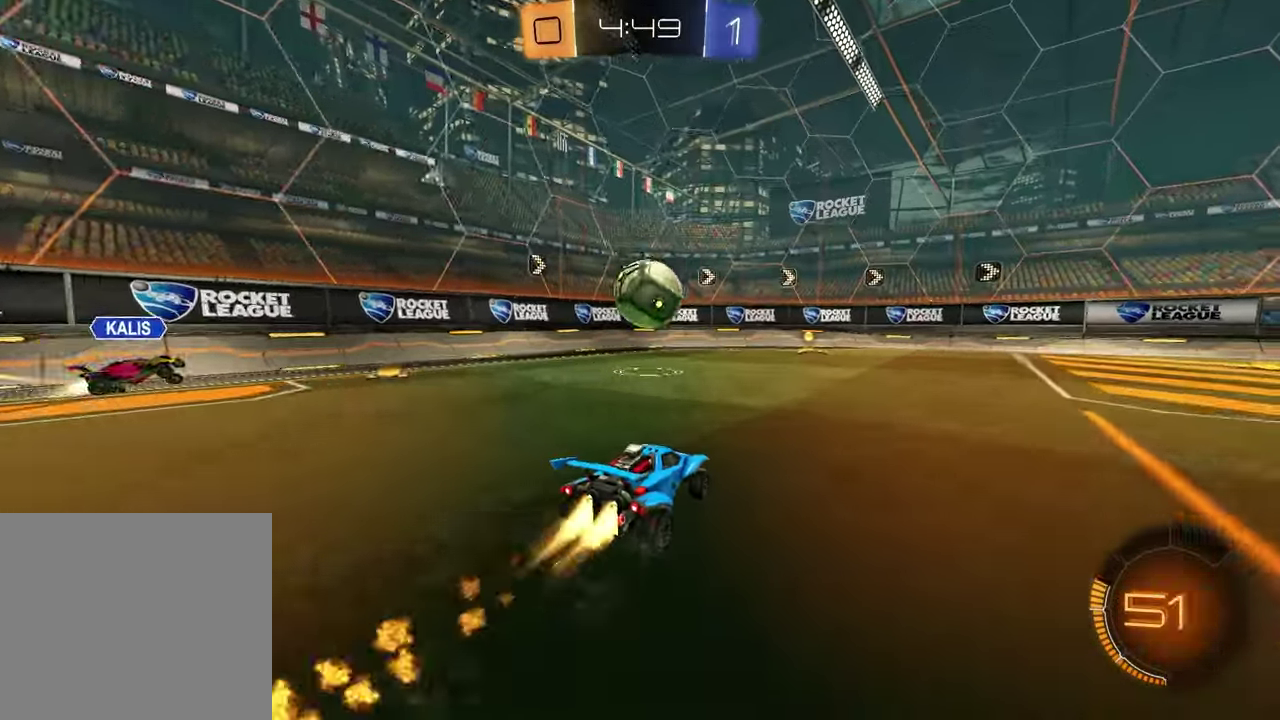
{"buttons": ["R2"], "left_stick": "left", "right_stick": "center", "events": [[33, "TRIANGLE", "down"], [100, "TRIANGLE", "up"], [200, "left_stick", "right"], [283, "R2", "up"], [300, "L1", "down"], [300, "L2", "down"], [317, "left_stick", "left"], [367, "L1", "up"], [367, "L2", "up"], [383, "R2", "down"]]}